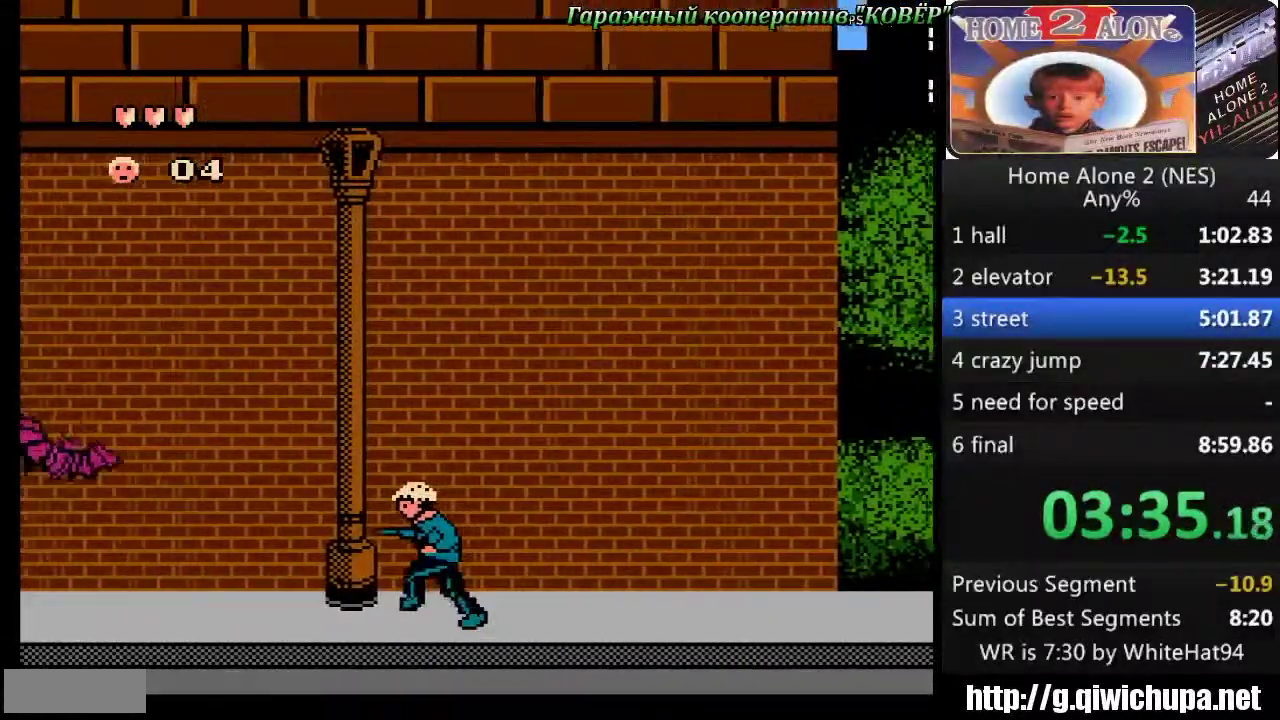
Gameplay with a controller (Nintendo layout); each line is a JSON object with the inputs held at the frame after it. "events" lists button and stick changes between this image and that frame as [ms after this image, input, new state], when the widget could be followed in between. Not read: L3 R3.
{"buttons": ["DPAD_LEFT"], "events": []}
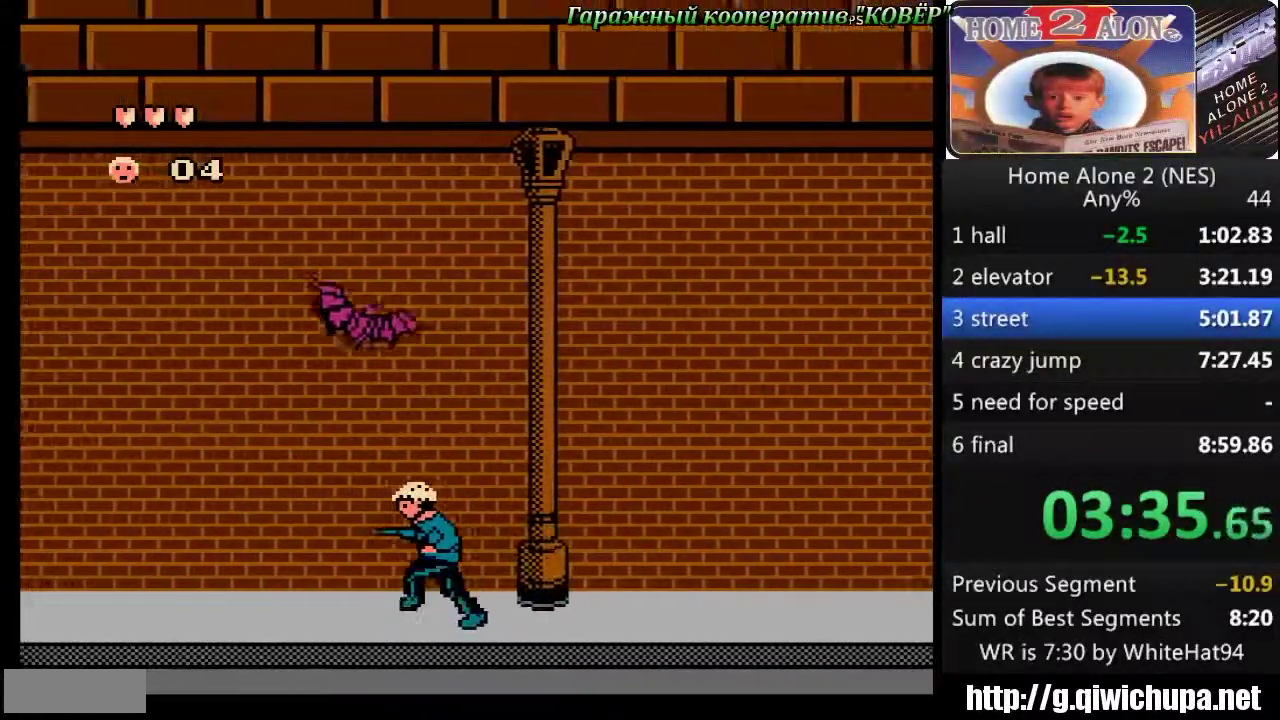
{"buttons": ["DPAD_LEFT"], "events": []}
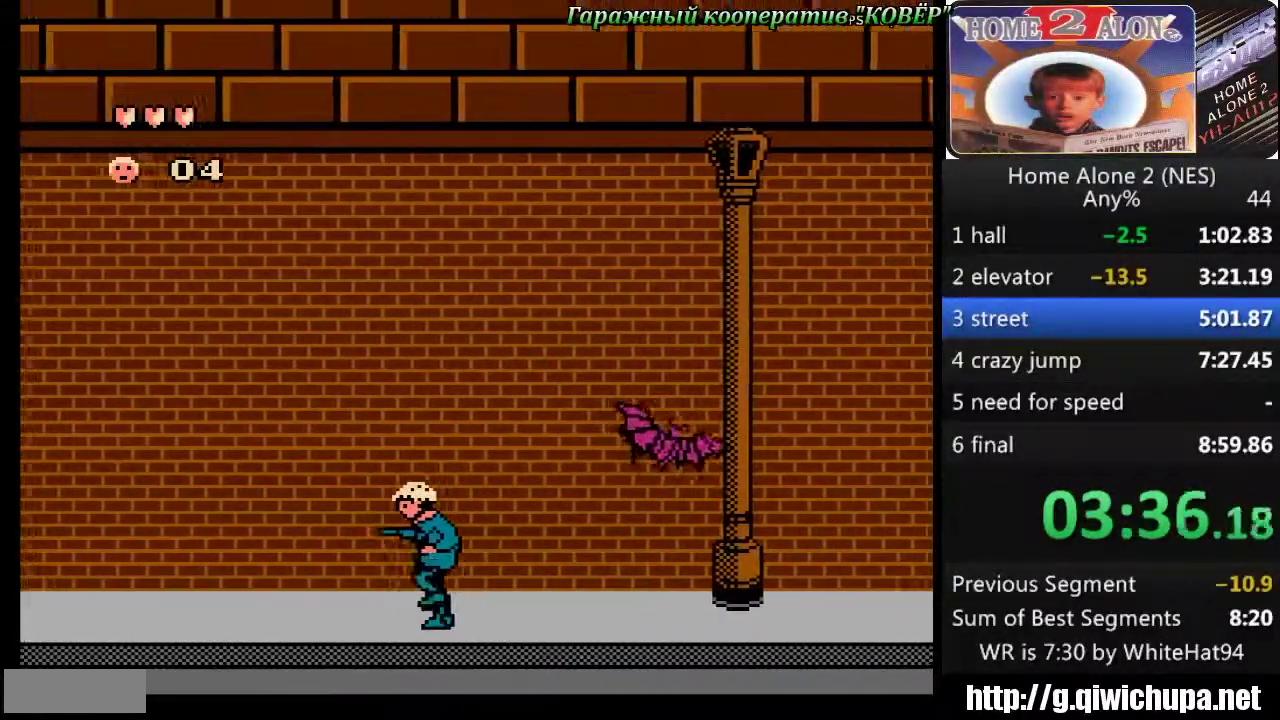
{"buttons": ["DPAD_LEFT"], "events": []}
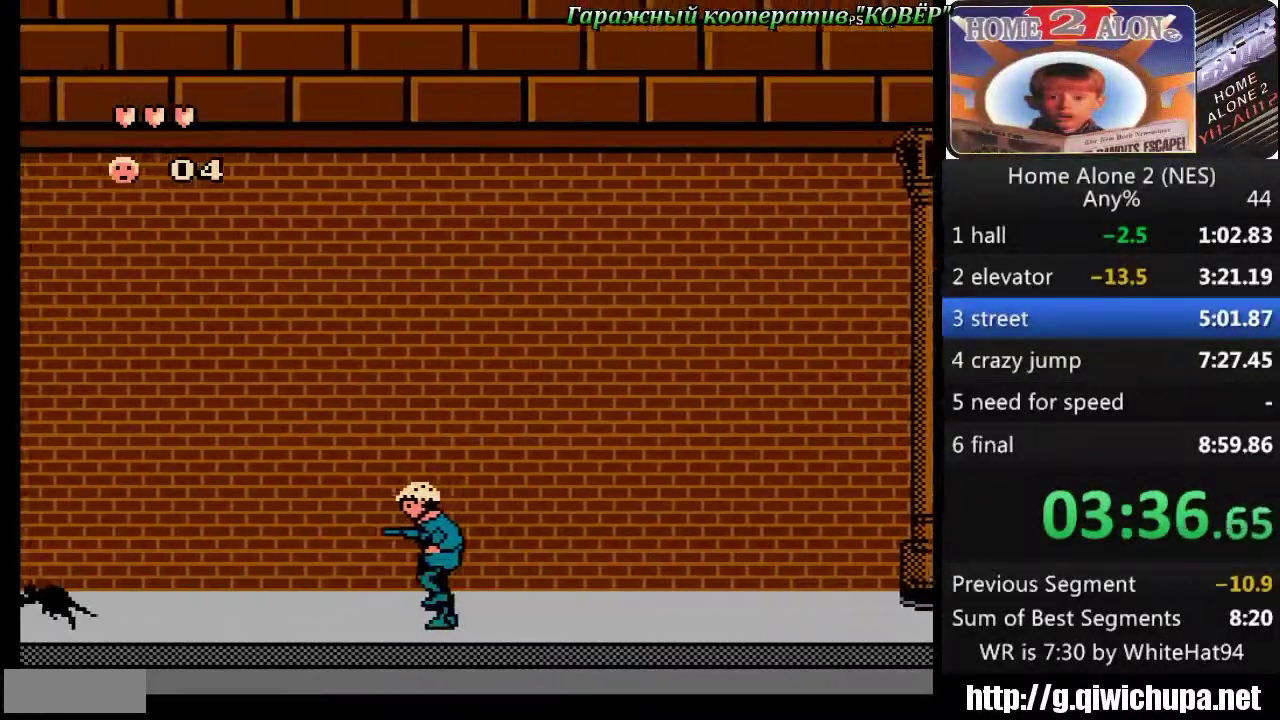
{"buttons": ["DPAD_LEFT"], "events": []}
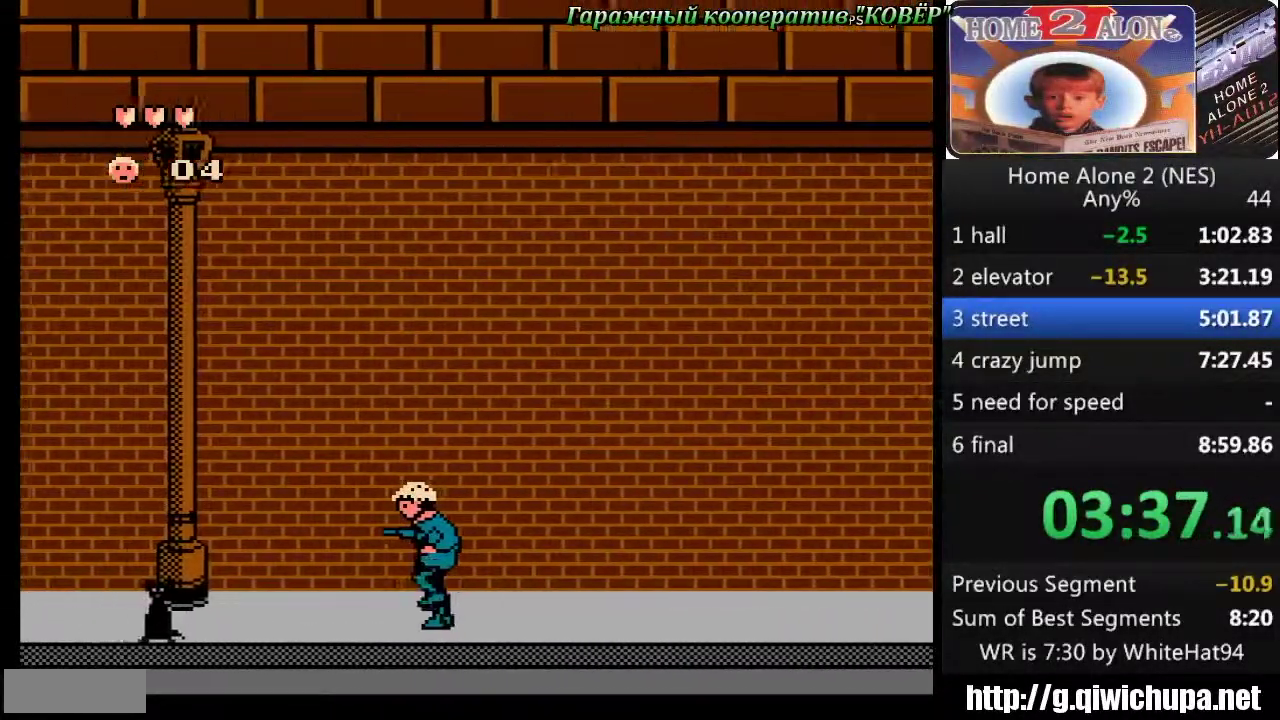
{"buttons": ["DPAD_DOWN", "DPAD_LEFT"], "events": [[350, "DPAD_DOWN", "down"]]}
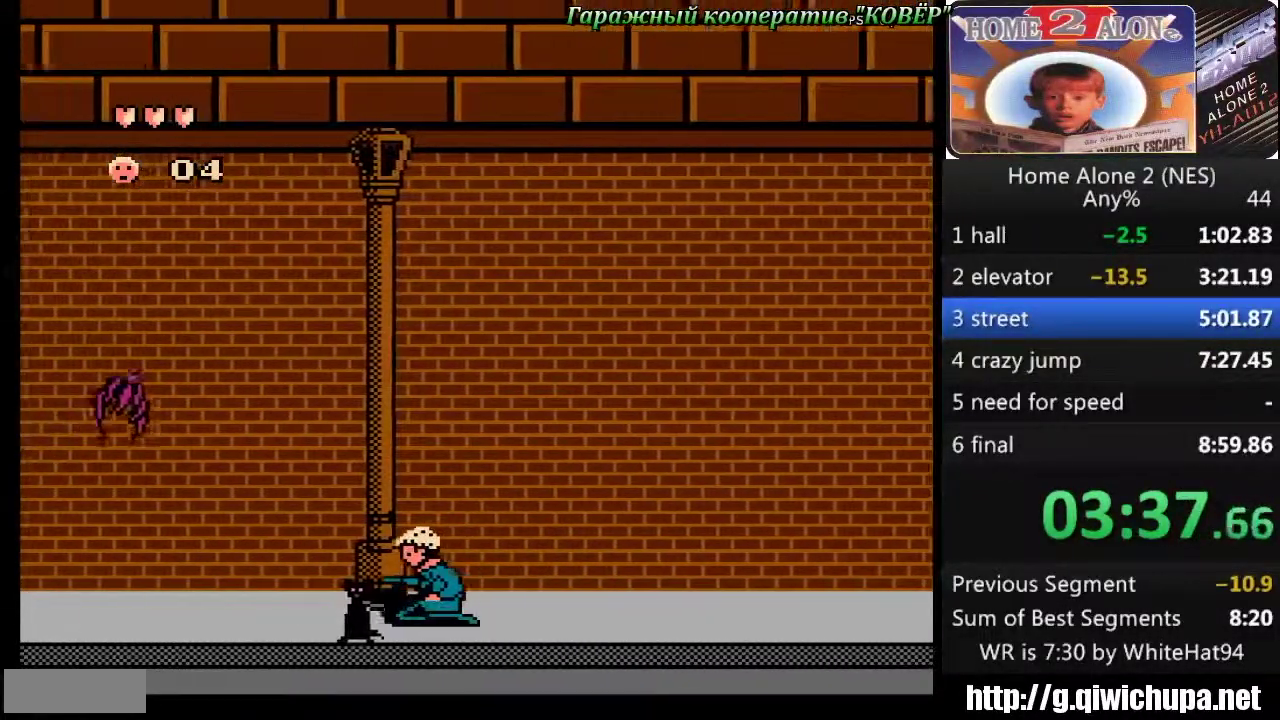
{"buttons": ["DPAD_LEFT"], "events": [[200, "DPAD_DOWN", "up"]]}
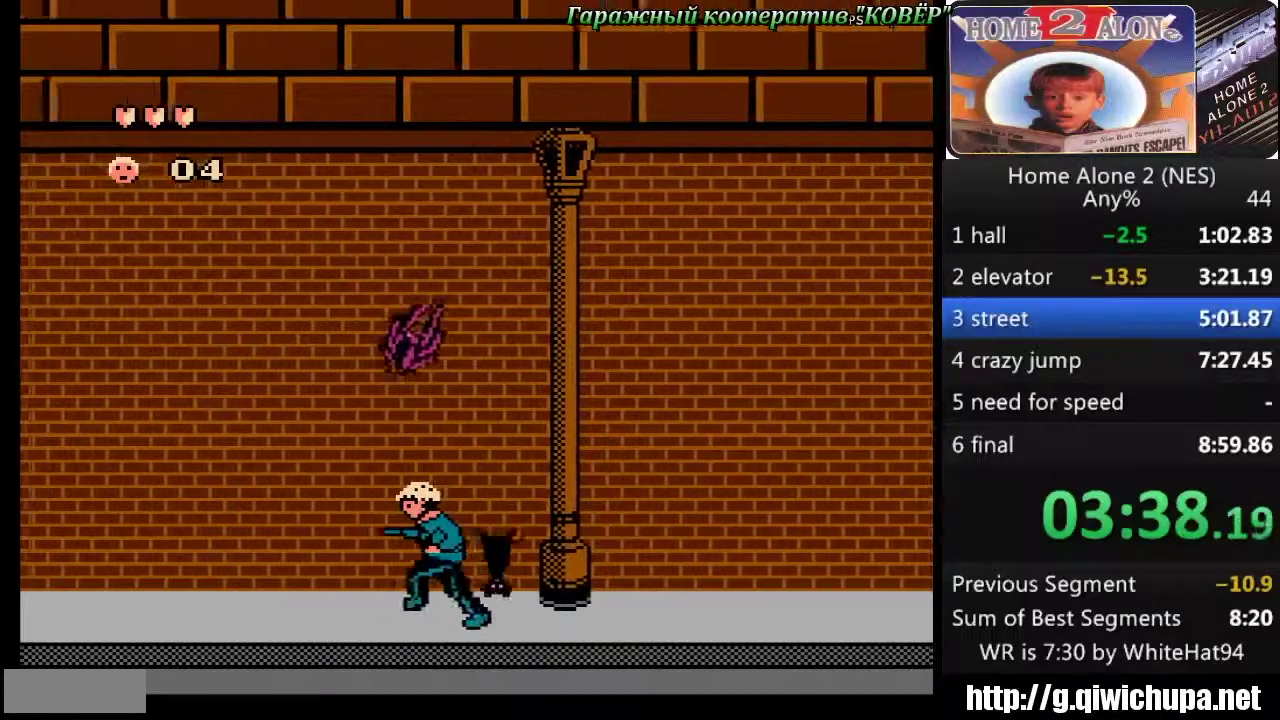
{"buttons": ["DPAD_LEFT"], "events": []}
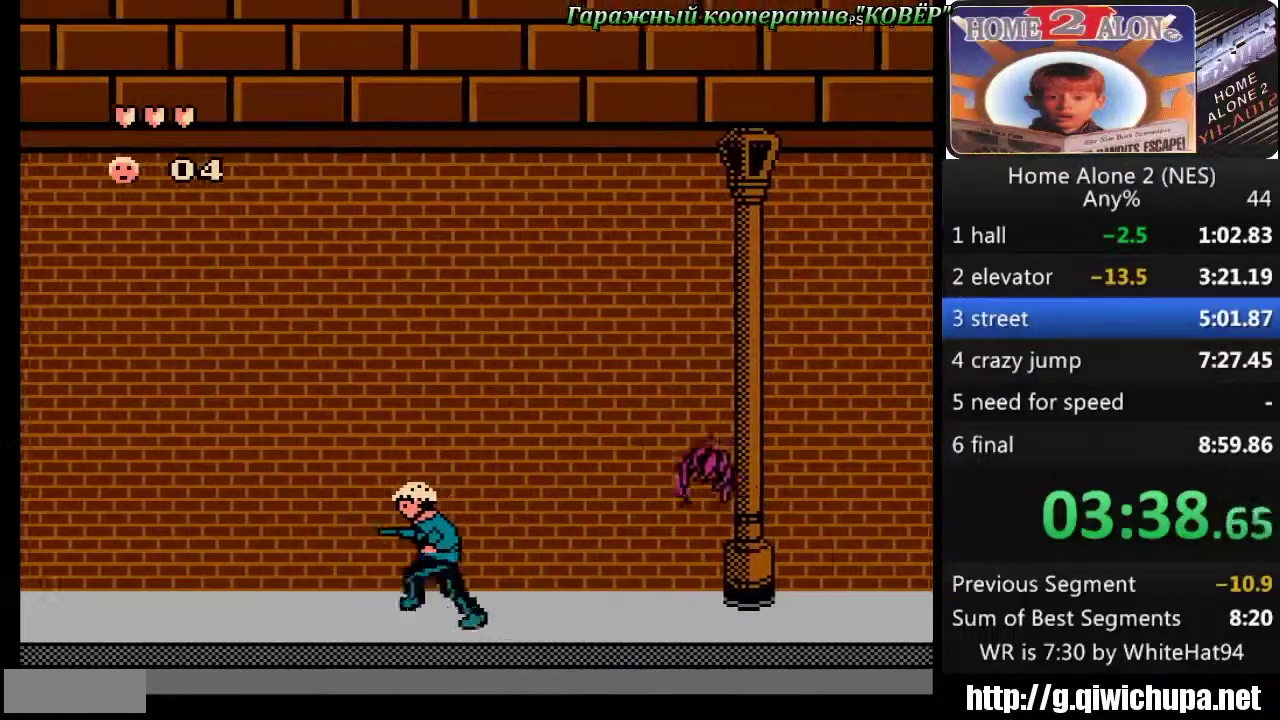
{"buttons": ["DPAD_LEFT"], "events": []}
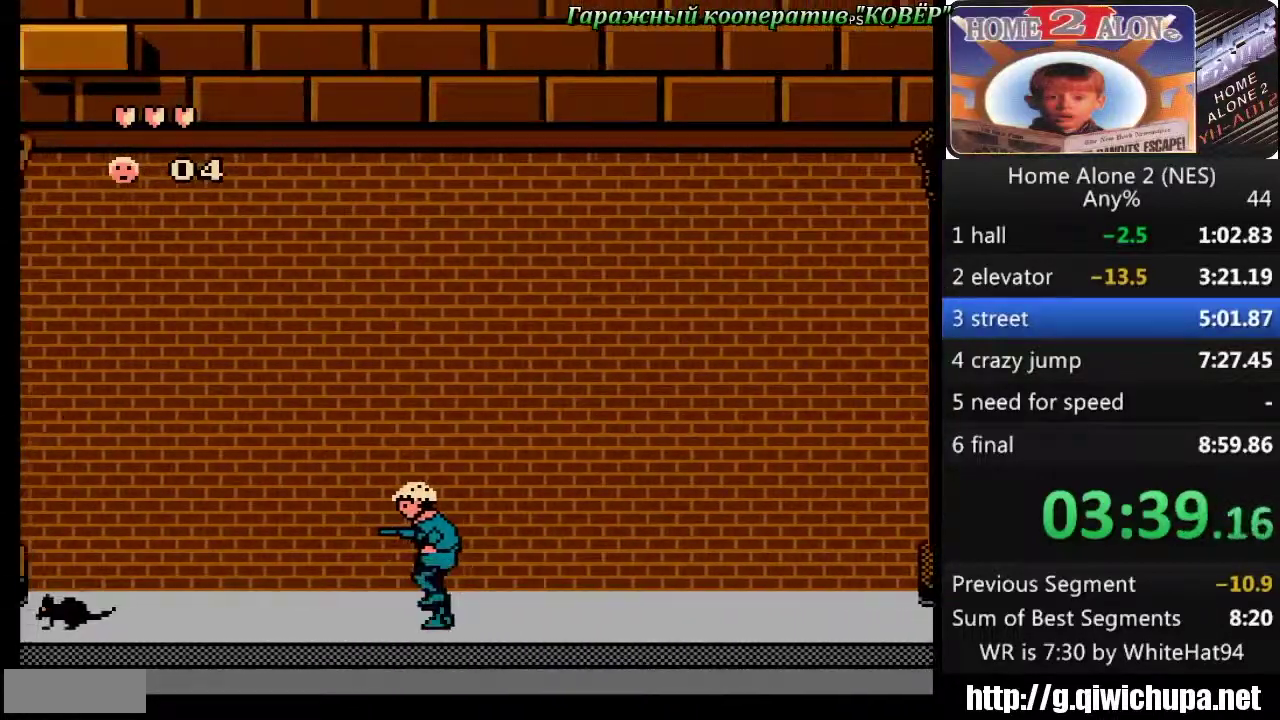
{"buttons": ["DPAD_LEFT"], "events": []}
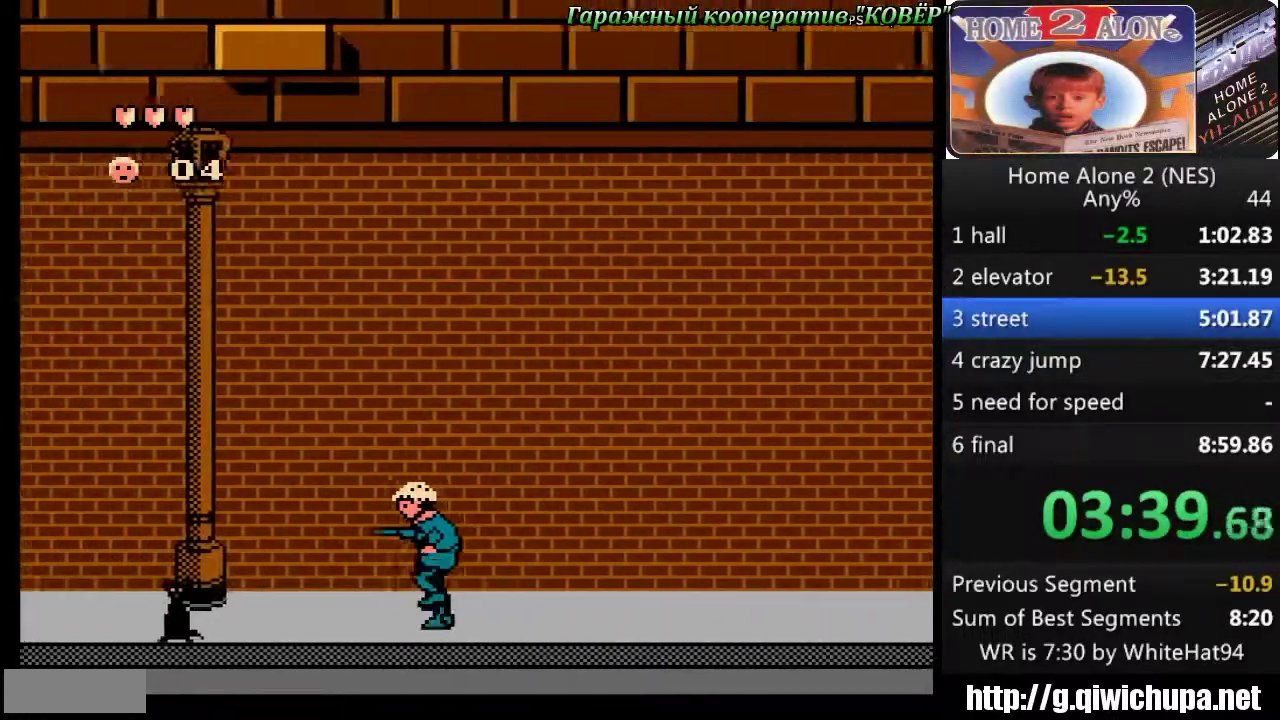
{"buttons": ["DPAD_DOWN", "DPAD_LEFT"], "events": [[200, "DPAD_DOWN", "down"]]}
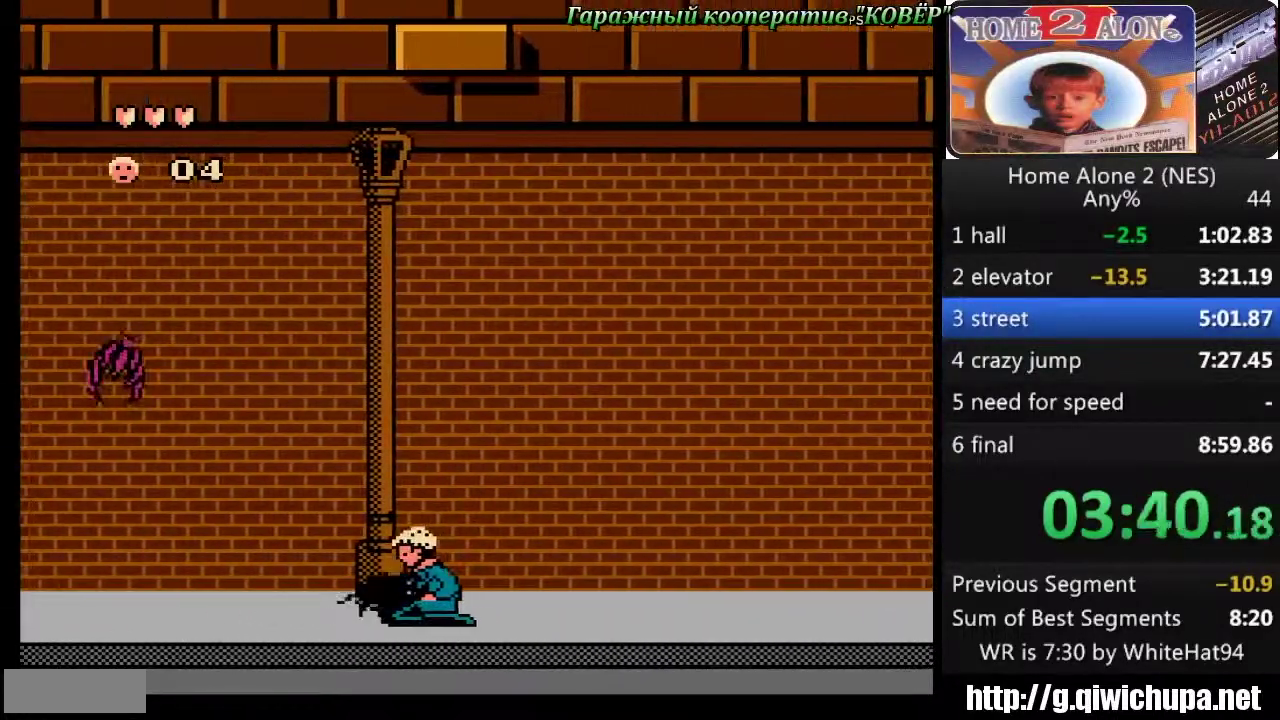
{"buttons": ["DPAD_LEFT"], "events": [[183, "DPAD_DOWN", "up"]]}
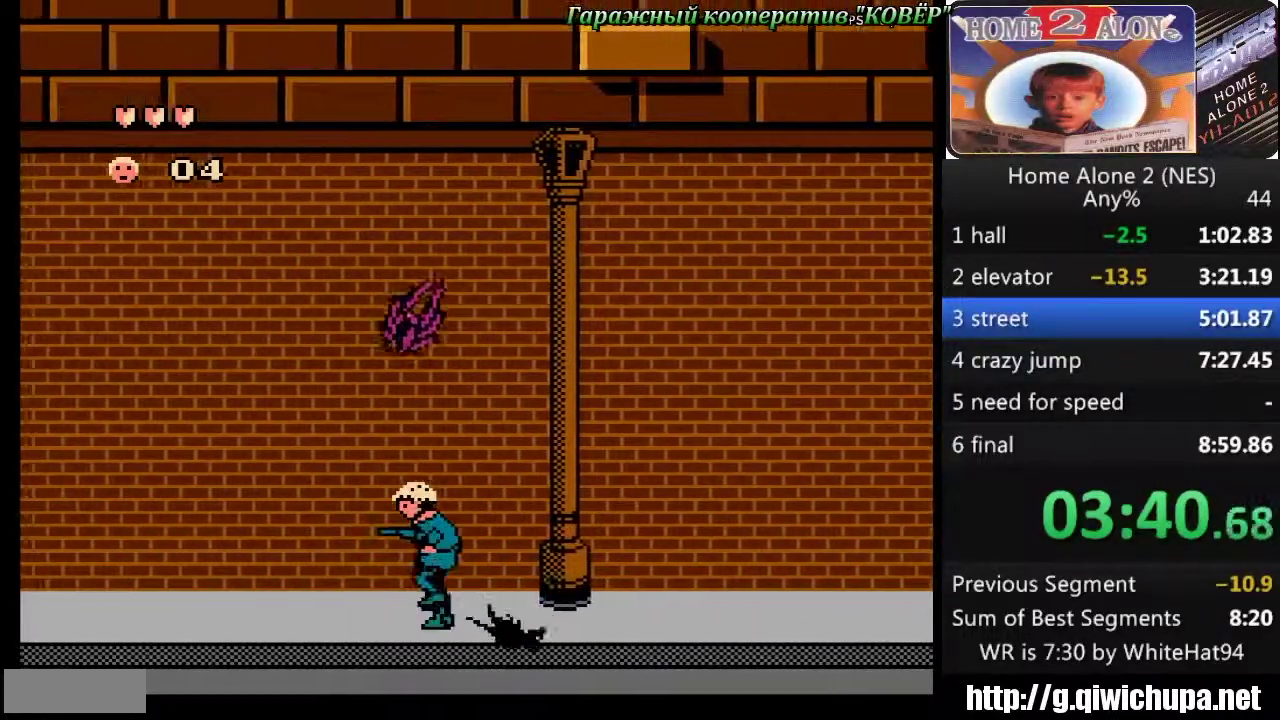
{"buttons": ["DPAD_RIGHT"], "events": [[50, "DPAD_LEFT", "up"], [133, "DPAD_RIGHT", "down"]]}
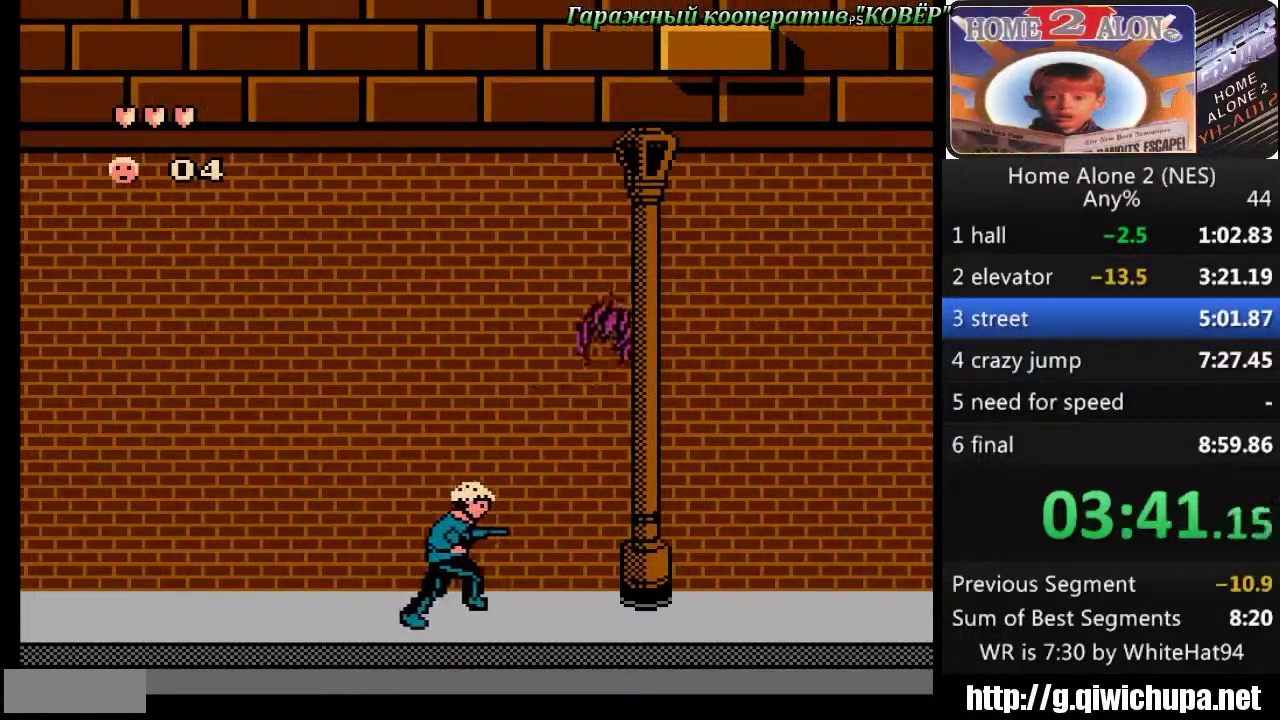
{"buttons": ["A", "DPAD_RIGHT"], "events": [[150, "A", "down"], [167, "DPAD_RIGHT", "up"], [350, "DPAD_RIGHT", "down"]]}
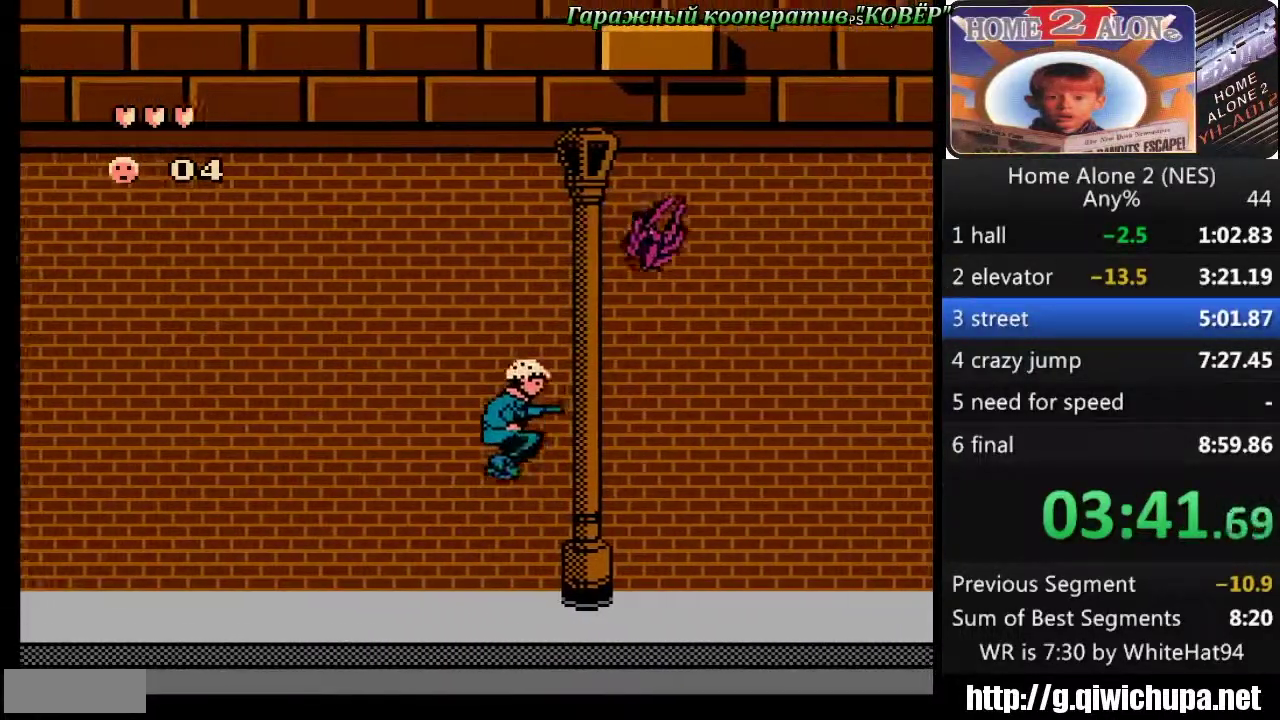
{"buttons": ["DPAD_UP"], "events": [[183, "A", "up"], [183, "DPAD_UP", "down"], [200, "DPAD_RIGHT", "up"]]}
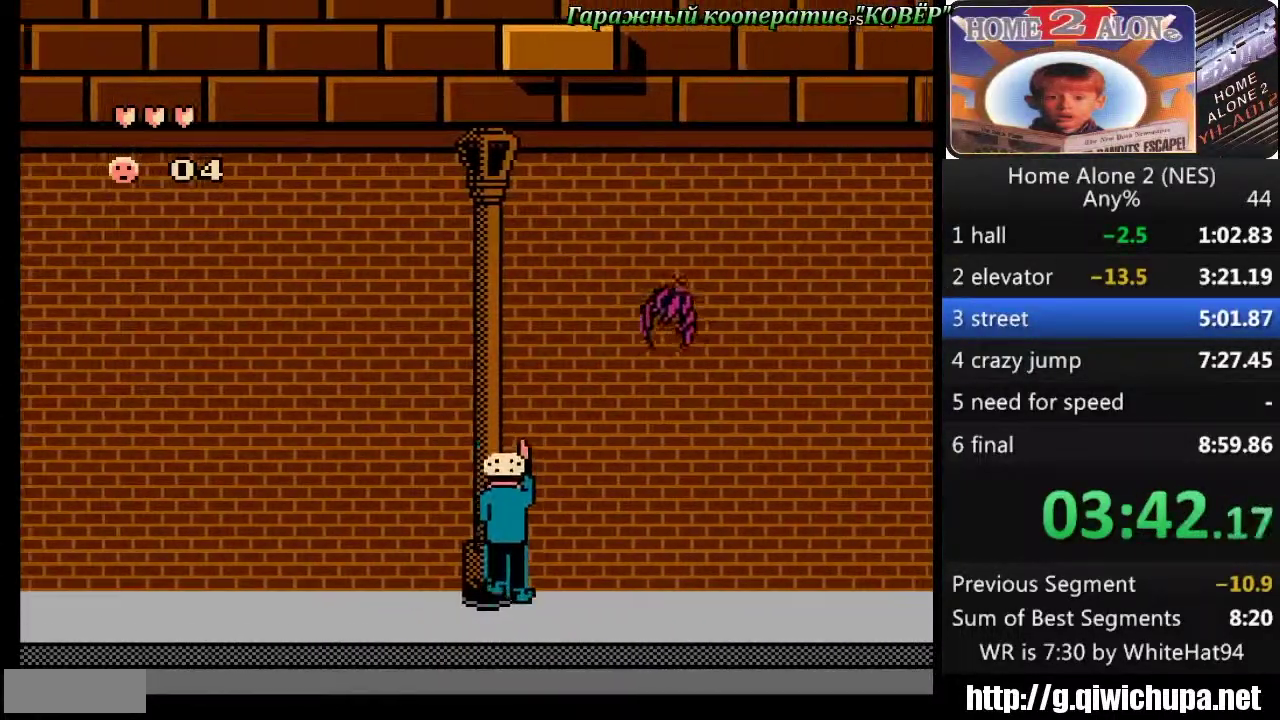
{"buttons": ["A", "DPAD_UP"], "events": [[150, "DPAD_LEFT", "down"], [267, "DPAD_LEFT", "up"], [383, "A", "down"]]}
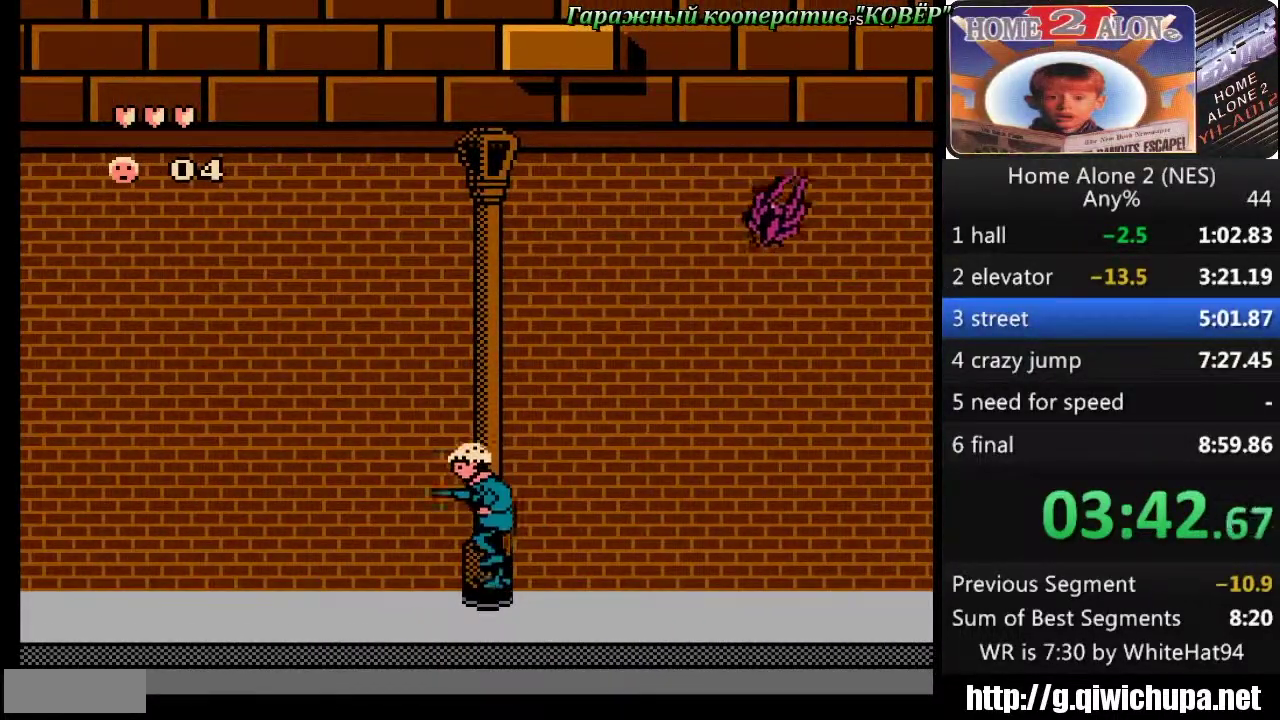
{"buttons": ["DPAD_UP"], "events": [[50, "A", "up"]]}
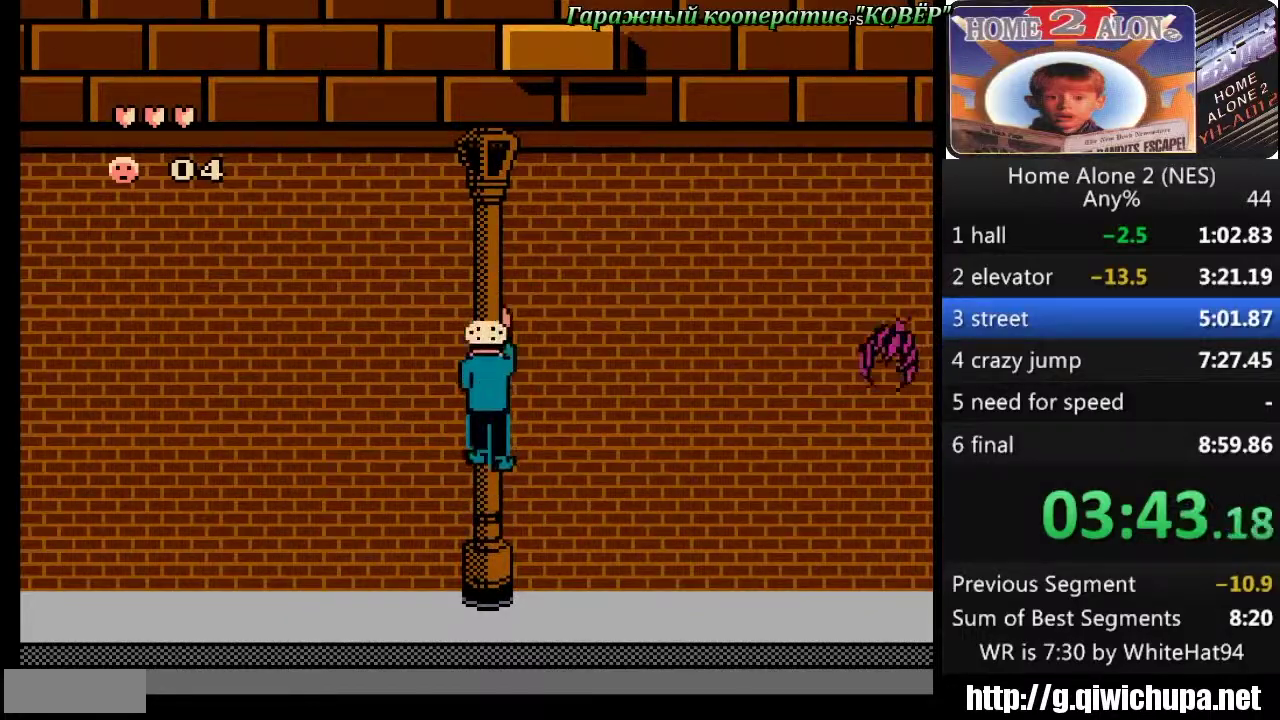
{"buttons": ["DPAD_UP"], "events": []}
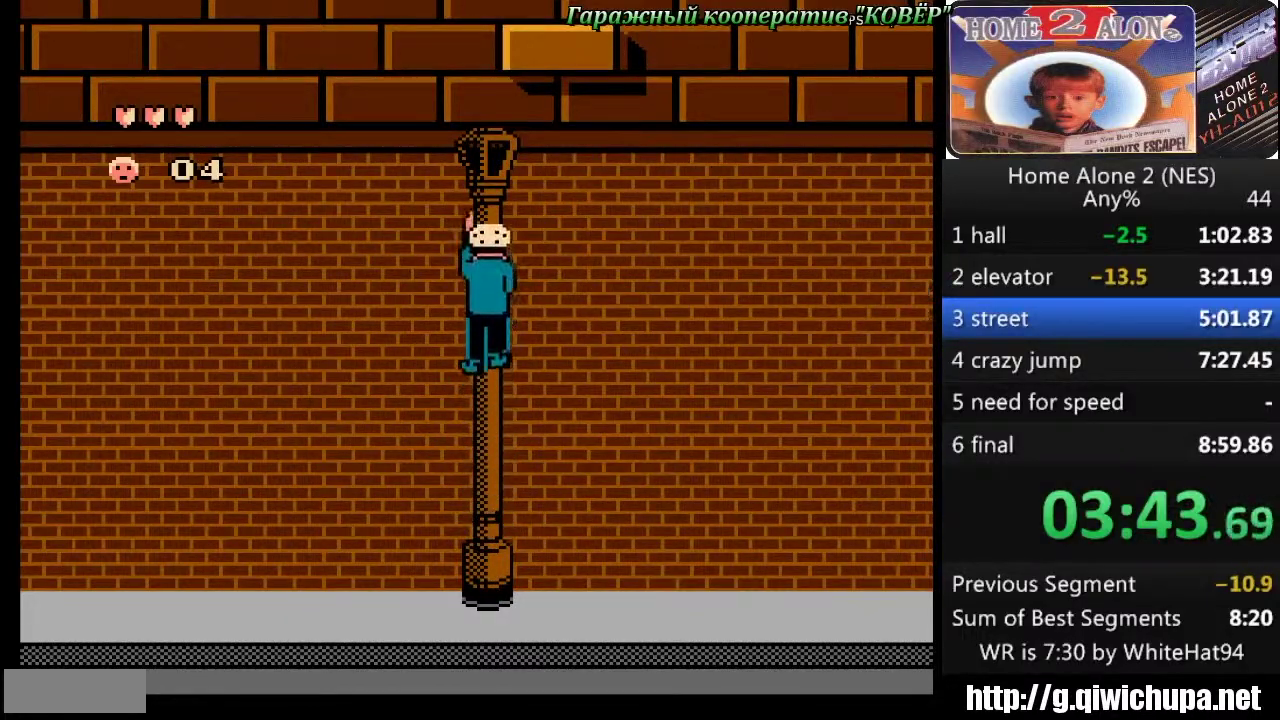
{"buttons": ["DPAD_UP"], "events": []}
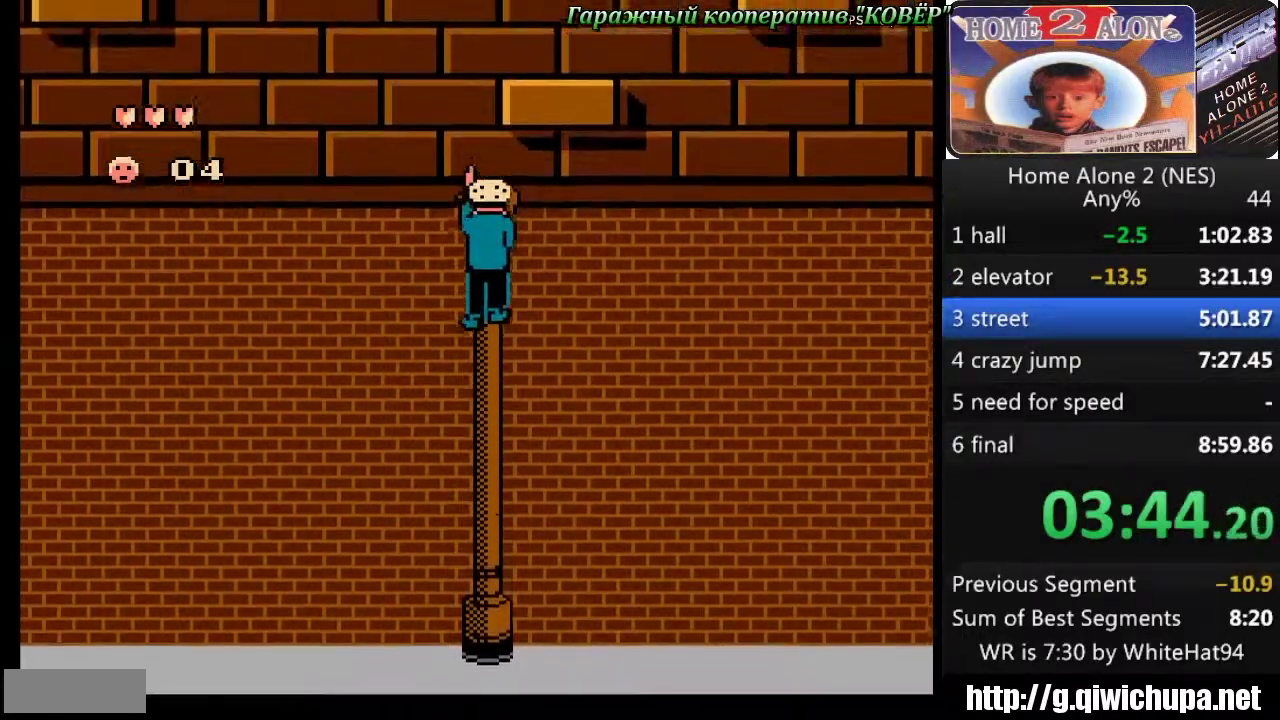
{"buttons": ["DPAD_UP"], "events": []}
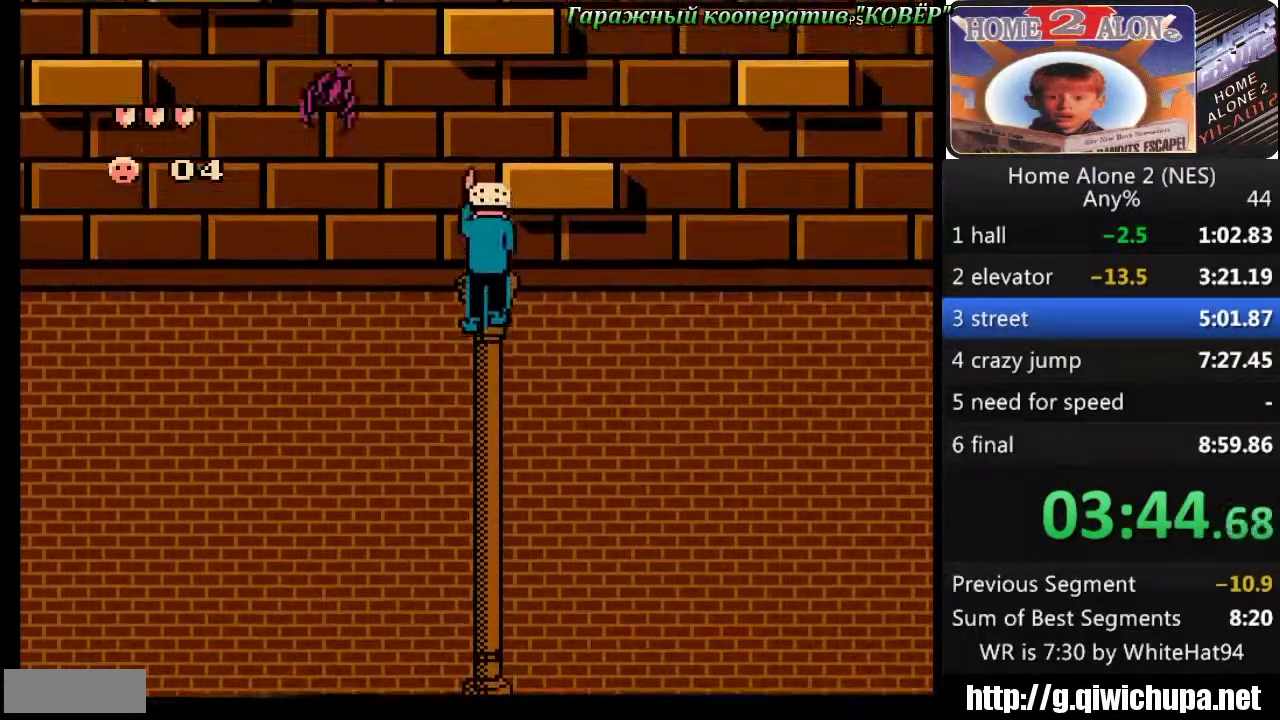
{"buttons": ["DPAD_UP"], "events": [[83, "DPAD_UP", "up"], [233, "DPAD_UP", "down"]]}
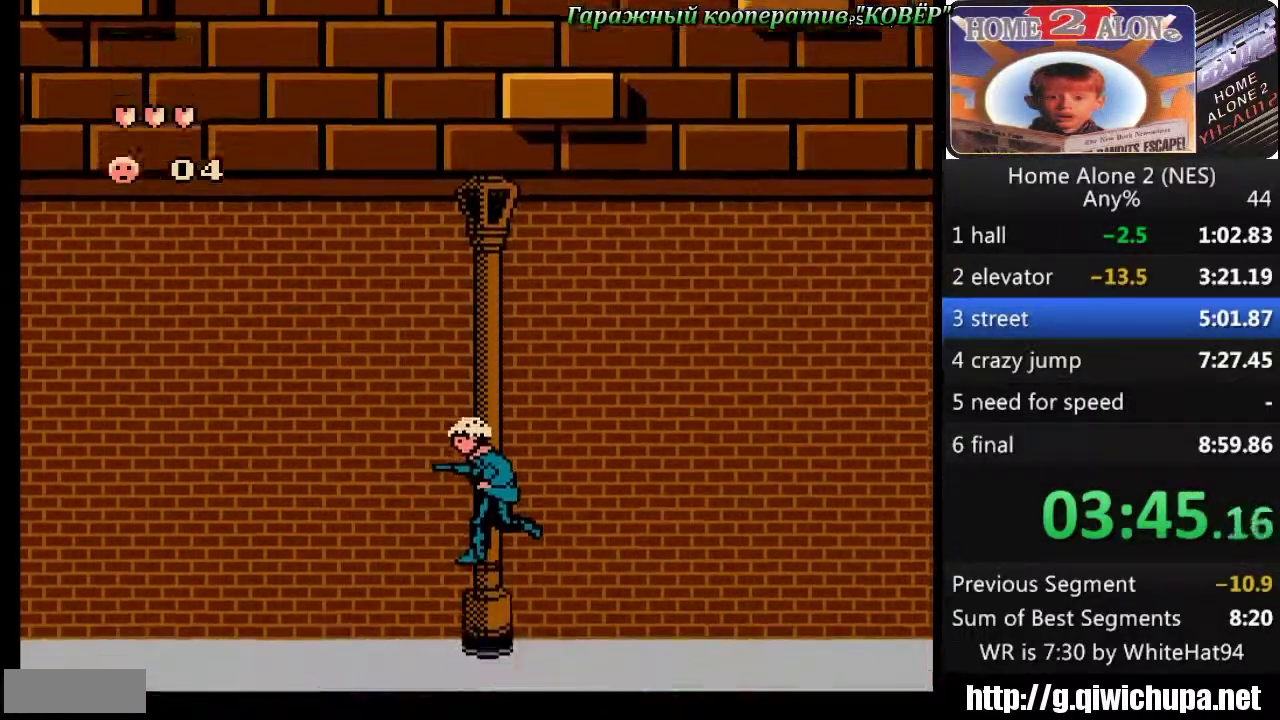
{"buttons": ["DPAD_UP"], "events": []}
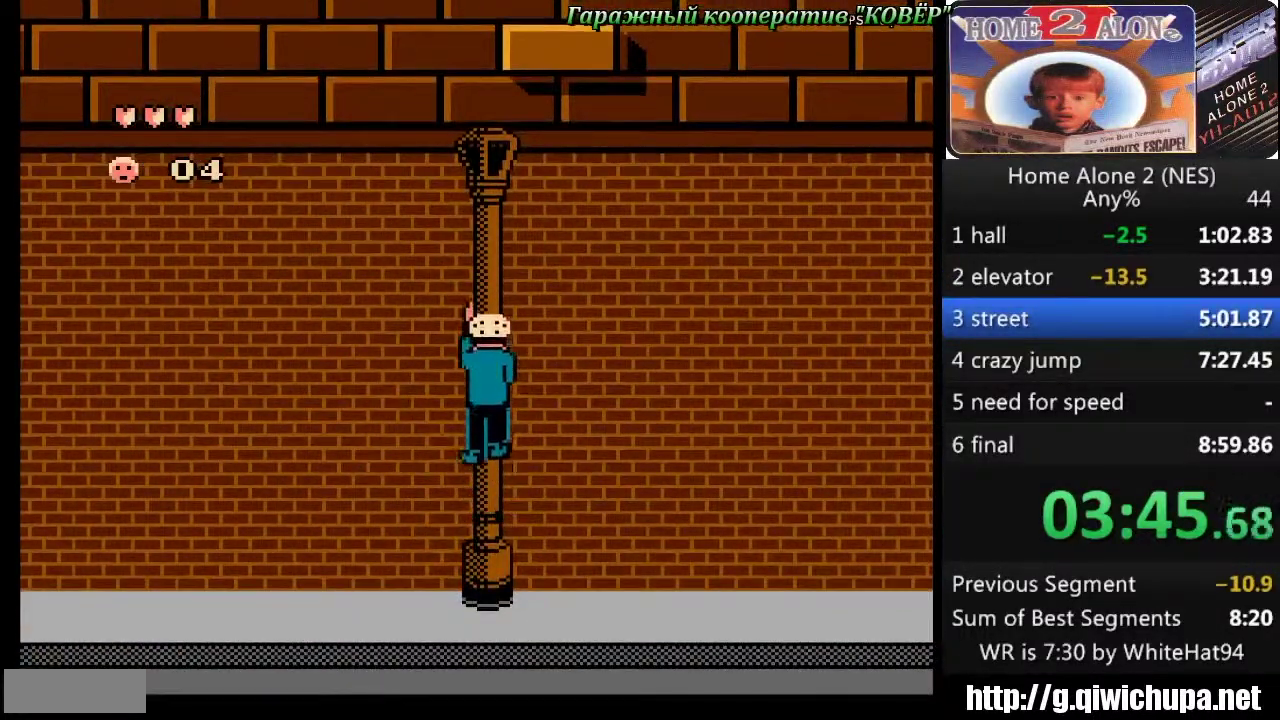
{"buttons": ["DPAD_UP"], "events": []}
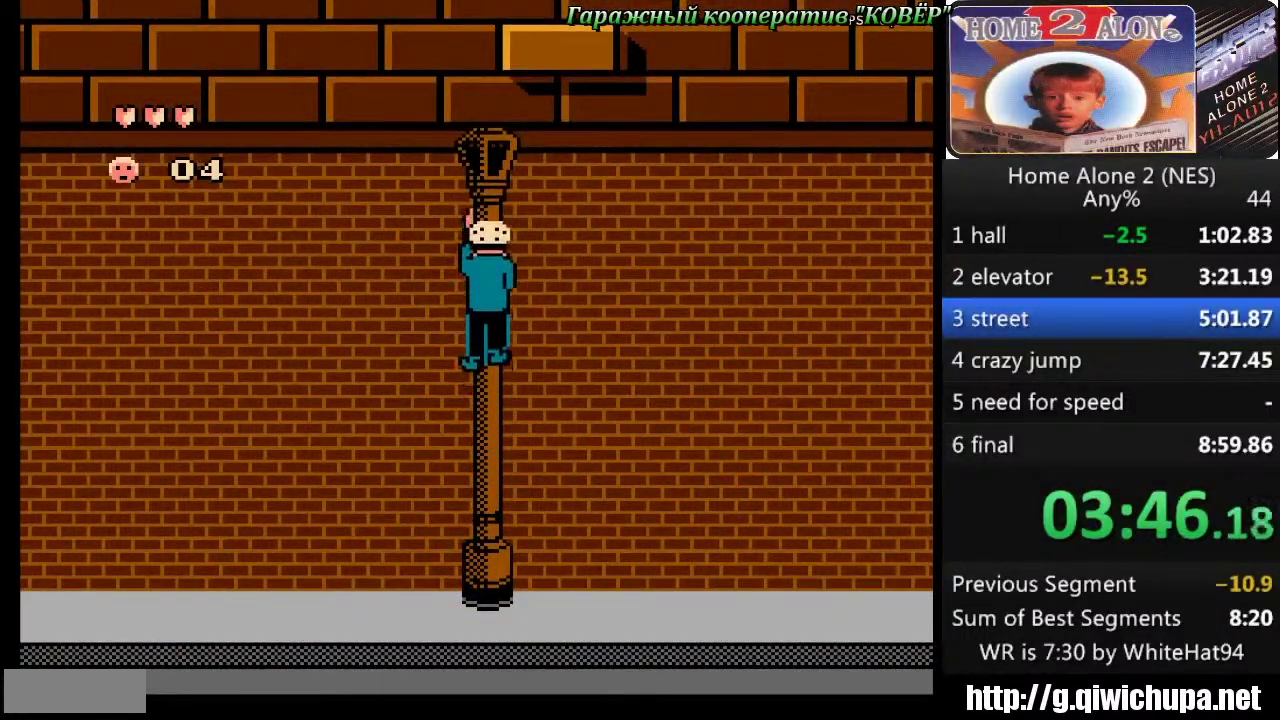
{"buttons": ["DPAD_UP"], "events": []}
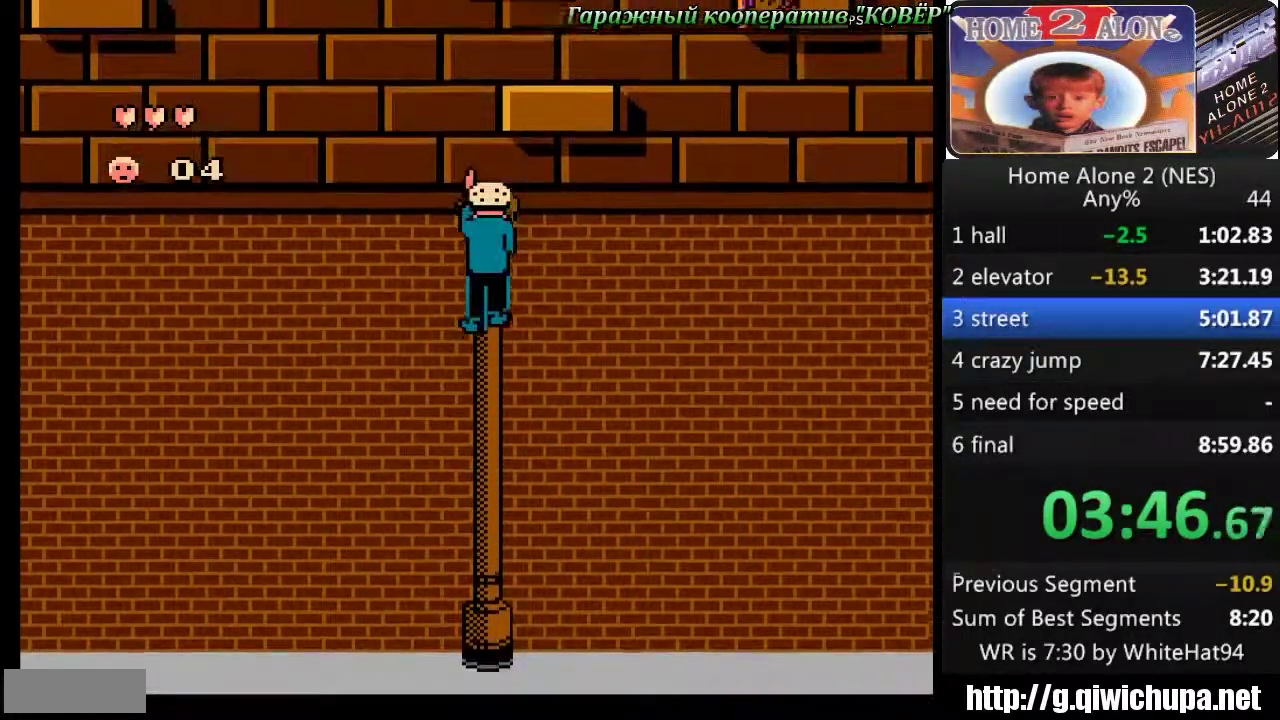
{"buttons": ["A", "DPAD_UP"], "events": [[250, "A", "down"]]}
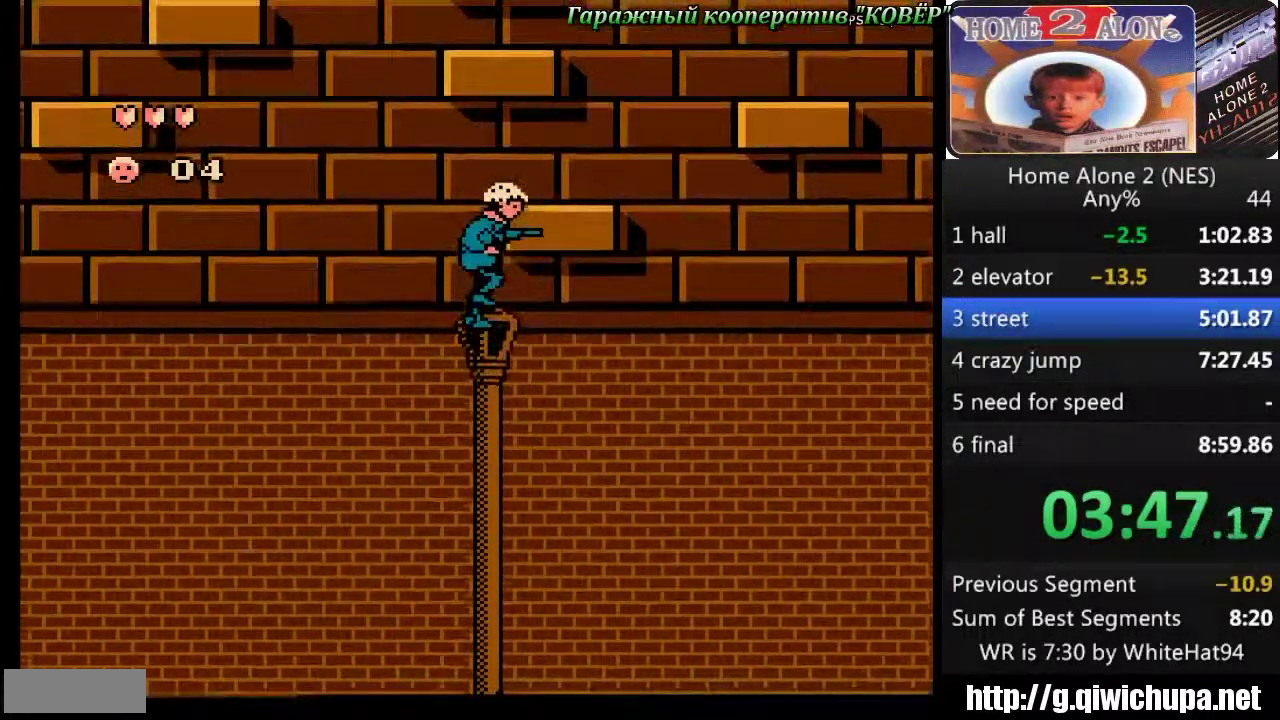
{"buttons": ["A", "DPAD_RIGHT"], "events": [[217, "A", "up"], [217, "DPAD_UP", "up"], [433, "A", "down"], [500, "DPAD_RIGHT", "down"]]}
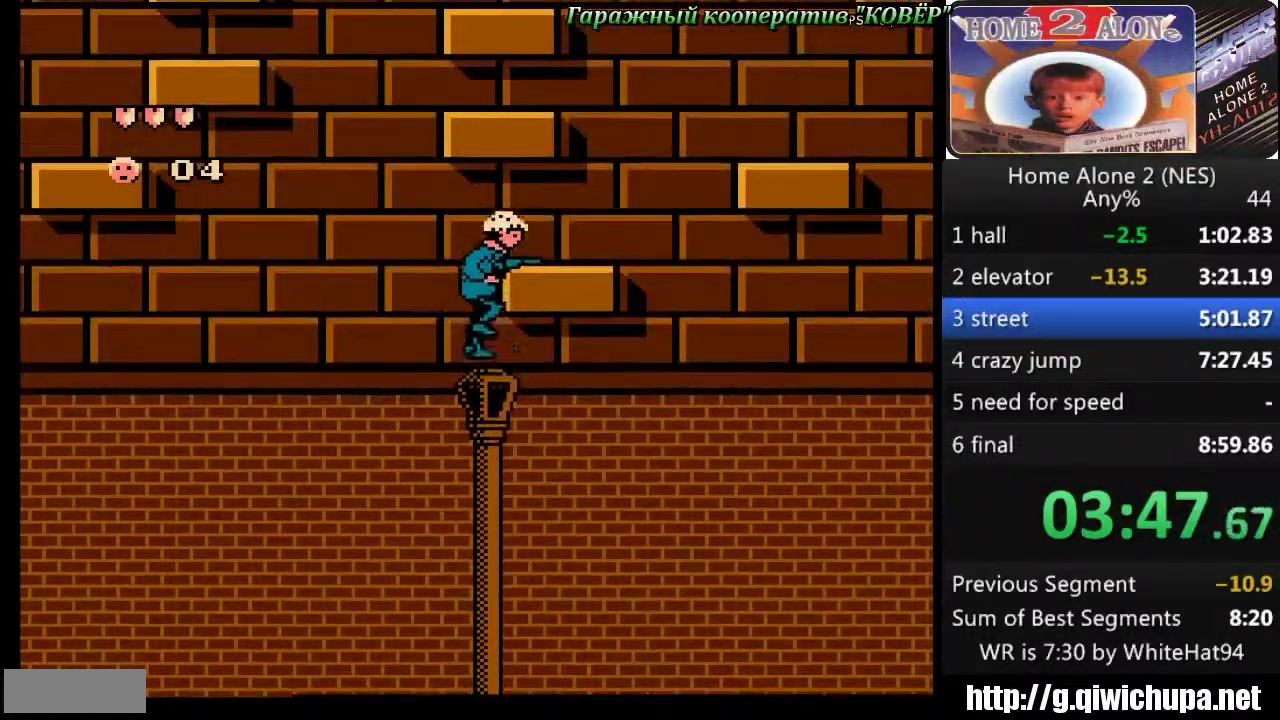
{"buttons": [], "events": [[300, "DPAD_RIGHT", "up"], [383, "A", "up"]]}
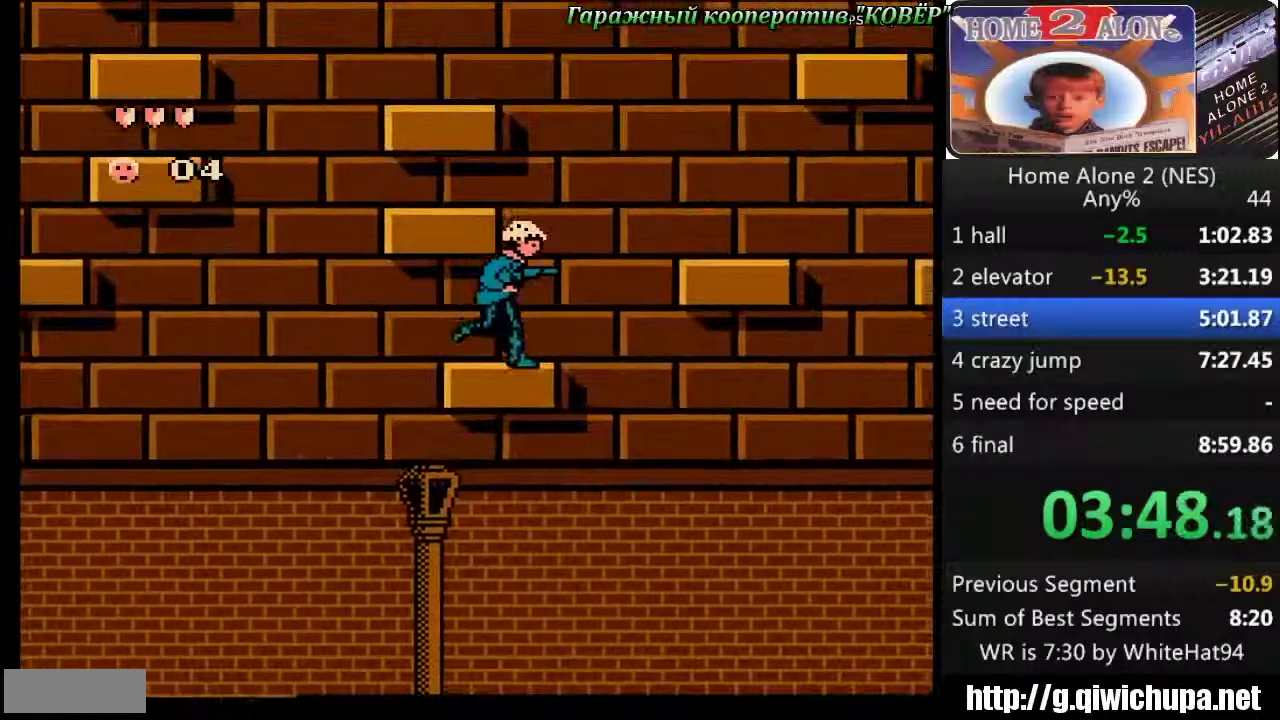
{"buttons": ["A", "DPAD_RIGHT"], "events": [[17, "DPAD_RIGHT", "down"], [150, "A", "down"]]}
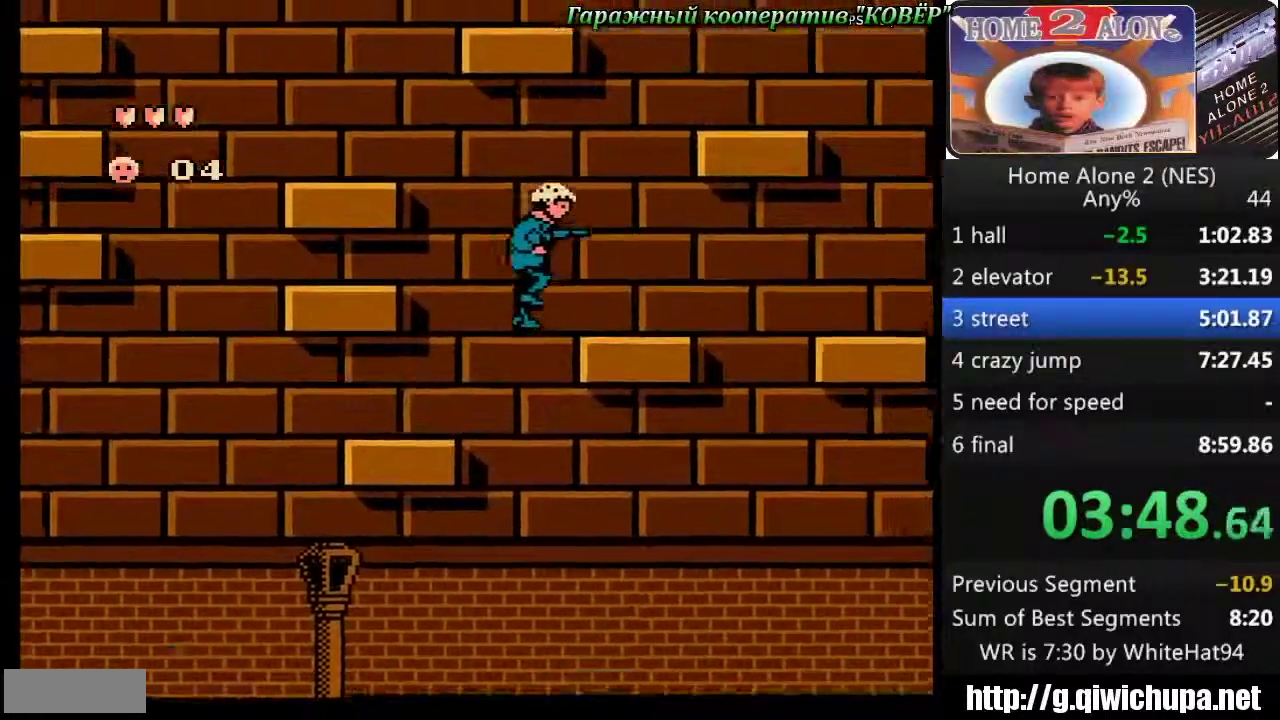
{"buttons": ["A"], "events": [[150, "DPAD_RIGHT", "up"], [217, "A", "up"], [333, "A", "down"]]}
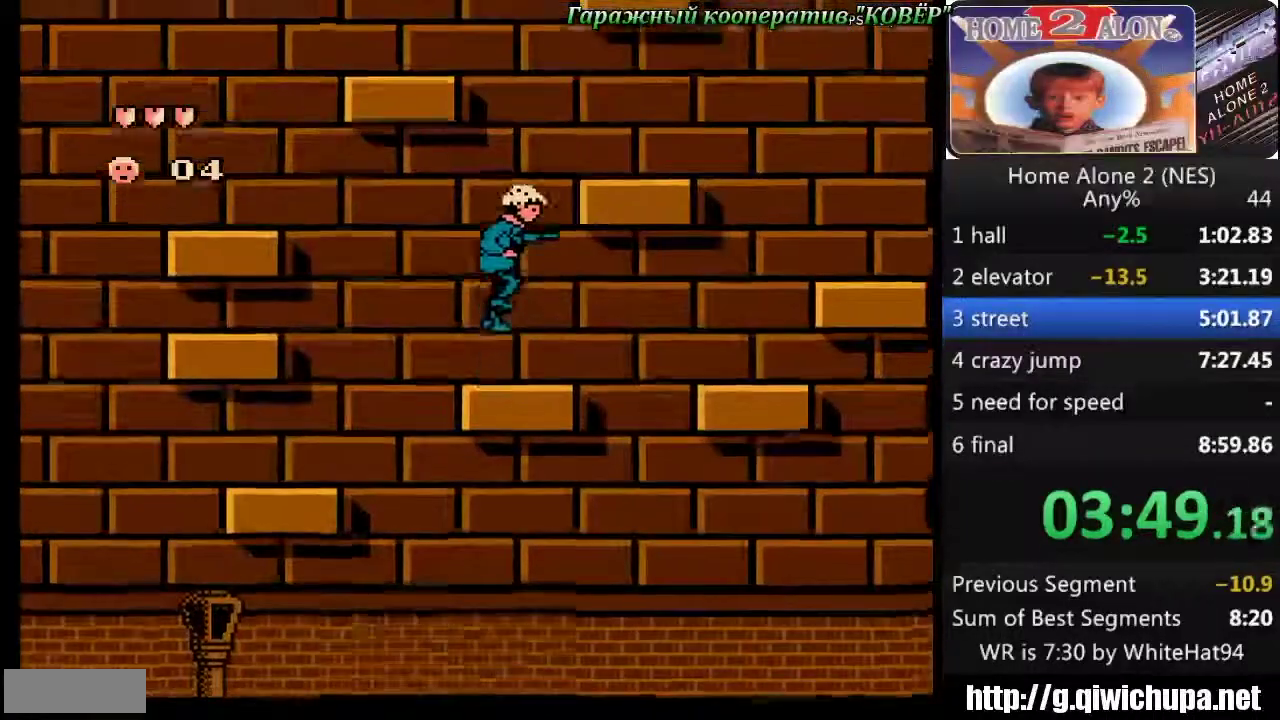
{"buttons": ["DPAD_LEFT"], "events": [[217, "A", "up"], [467, "DPAD_LEFT", "down"]]}
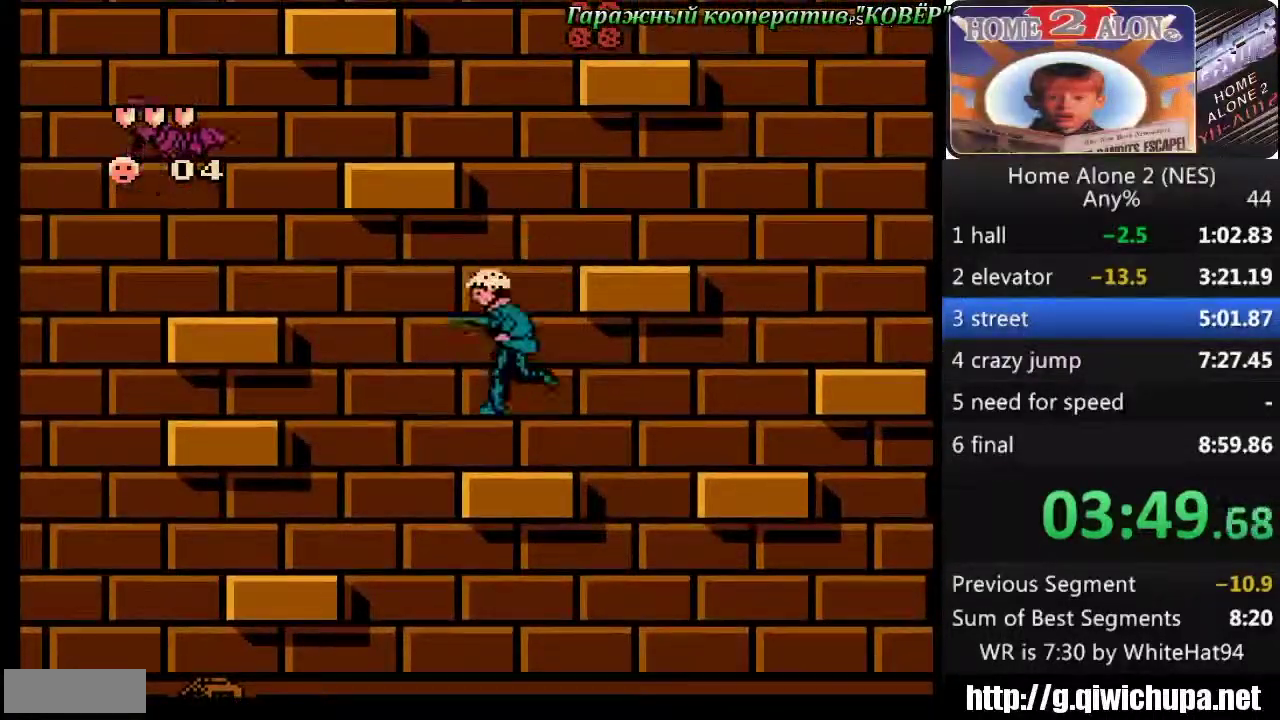
{"buttons": ["DPAD_LEFT"], "events": [[183, "A", "down"], [350, "A", "up"]]}
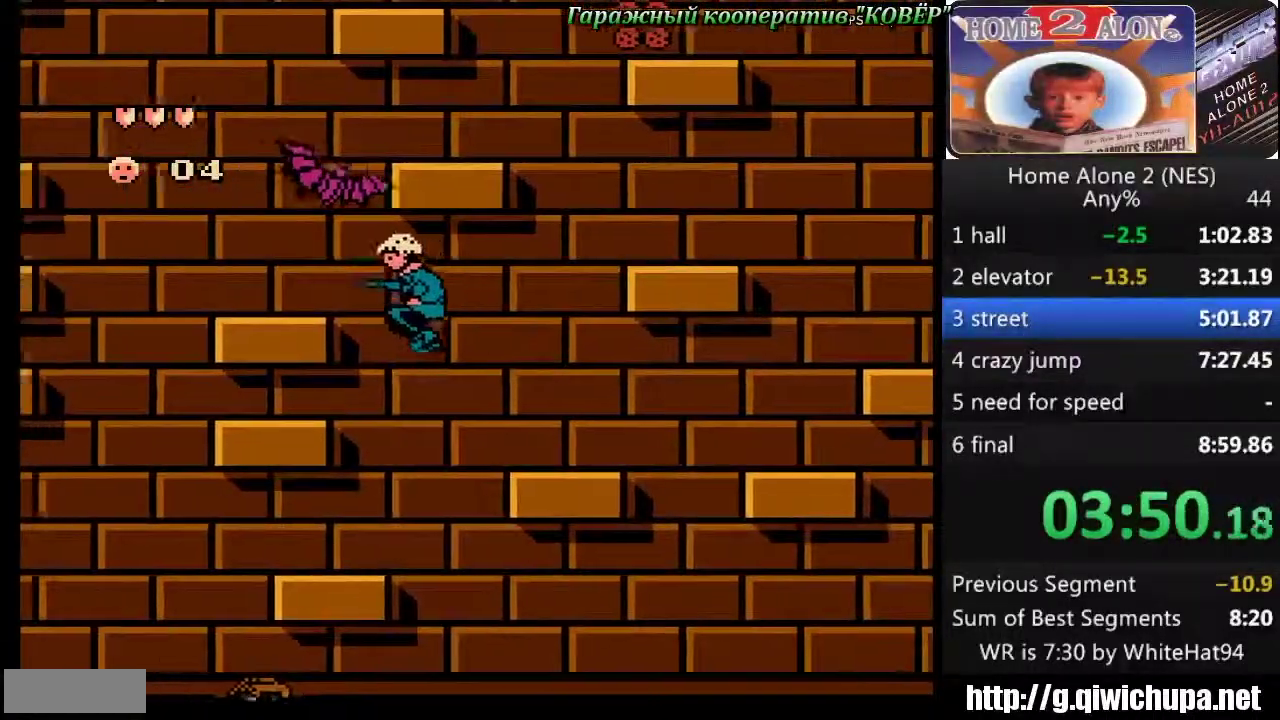
{"buttons": ["DPAD_RIGHT"], "events": [[100, "DPAD_LEFT", "up"], [500, "DPAD_RIGHT", "down"]]}